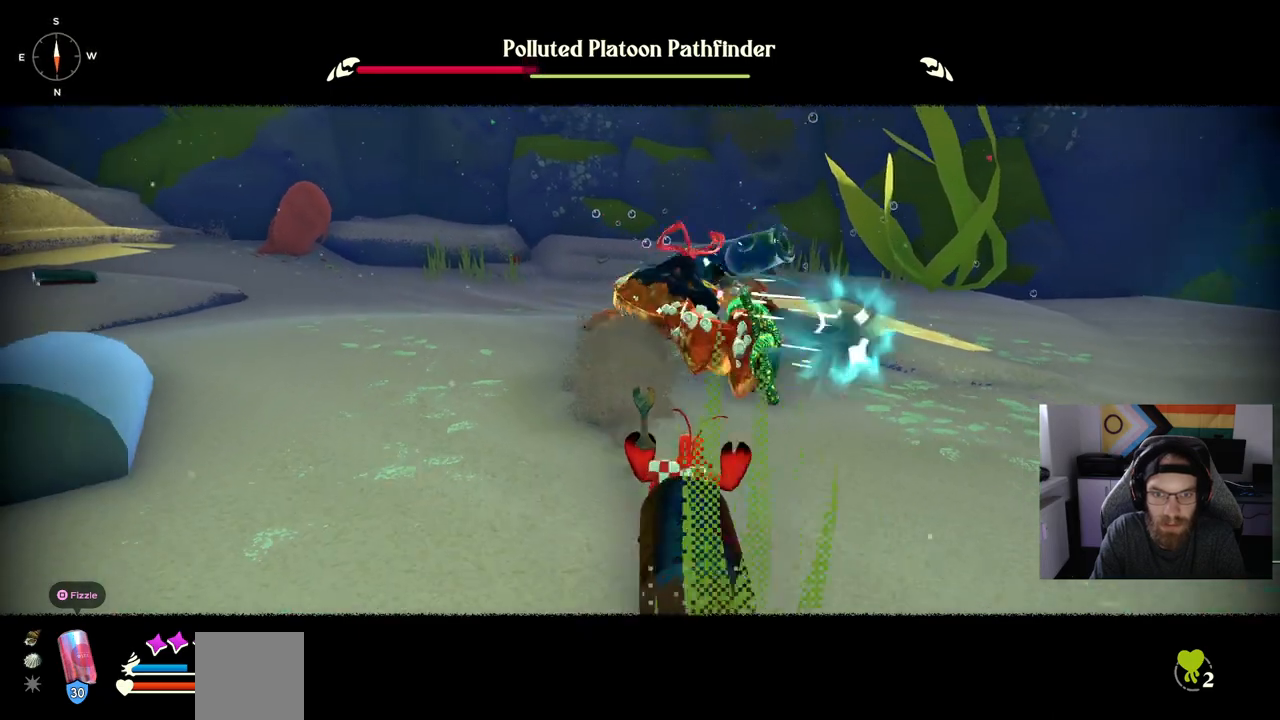
Gameplay with a controller (PlayStation layout); each line is a JSON object with the inputs held at the frame after it (dt_ms = milliseconds from this image to that frame). "events" lists button and stick changes between this image and that frame as [ms after this image, input, new state], when the widget could be followed in between.
{"dt_ms": 500, "buttons": [], "left_stick": "center", "right_stick": "center", "events": []}
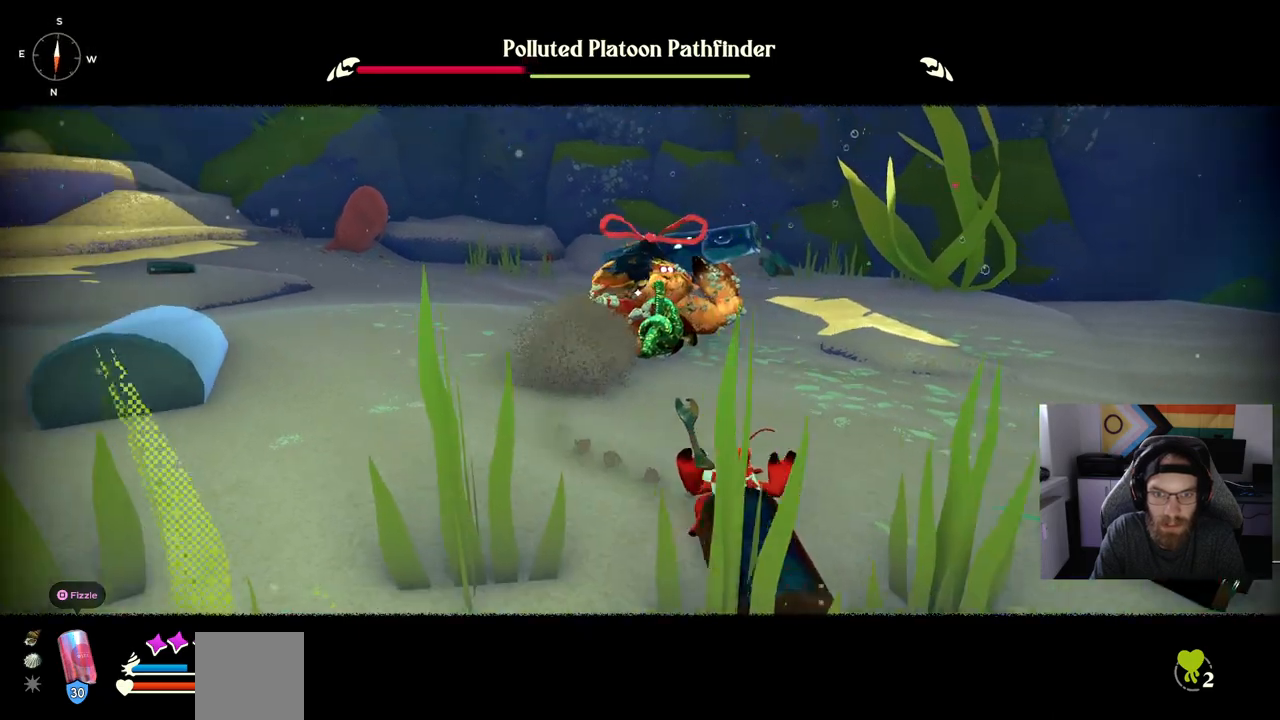
{"dt_ms": 500, "buttons": [], "left_stick": "up-left", "right_stick": "center", "events": [[67, "left_stick", "down-left"], [233, "left_stick", "up-left"]]}
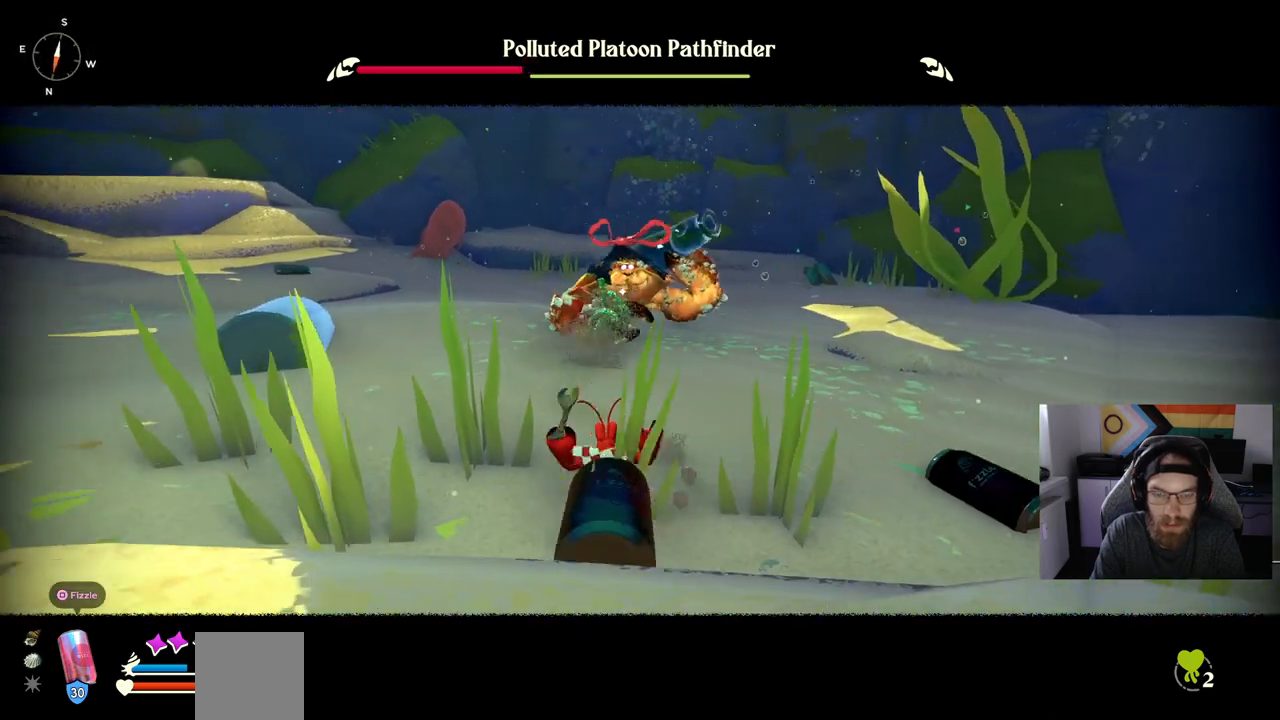
{"dt_ms": 500, "buttons": [], "left_stick": "up-left", "right_stick": "center", "events": []}
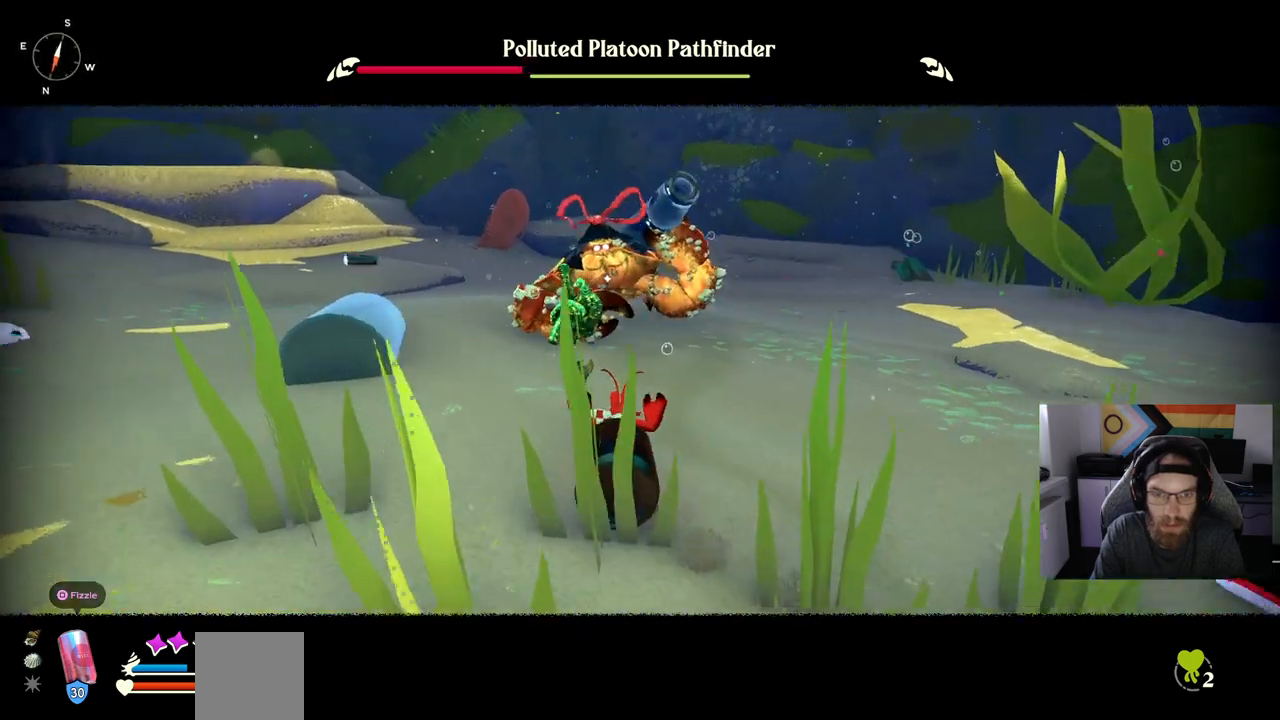
{"dt_ms": 500, "buttons": ["R1"], "left_stick": "up", "right_stick": "center", "events": [[267, "left_stick", "up"], [367, "R1", "down"]]}
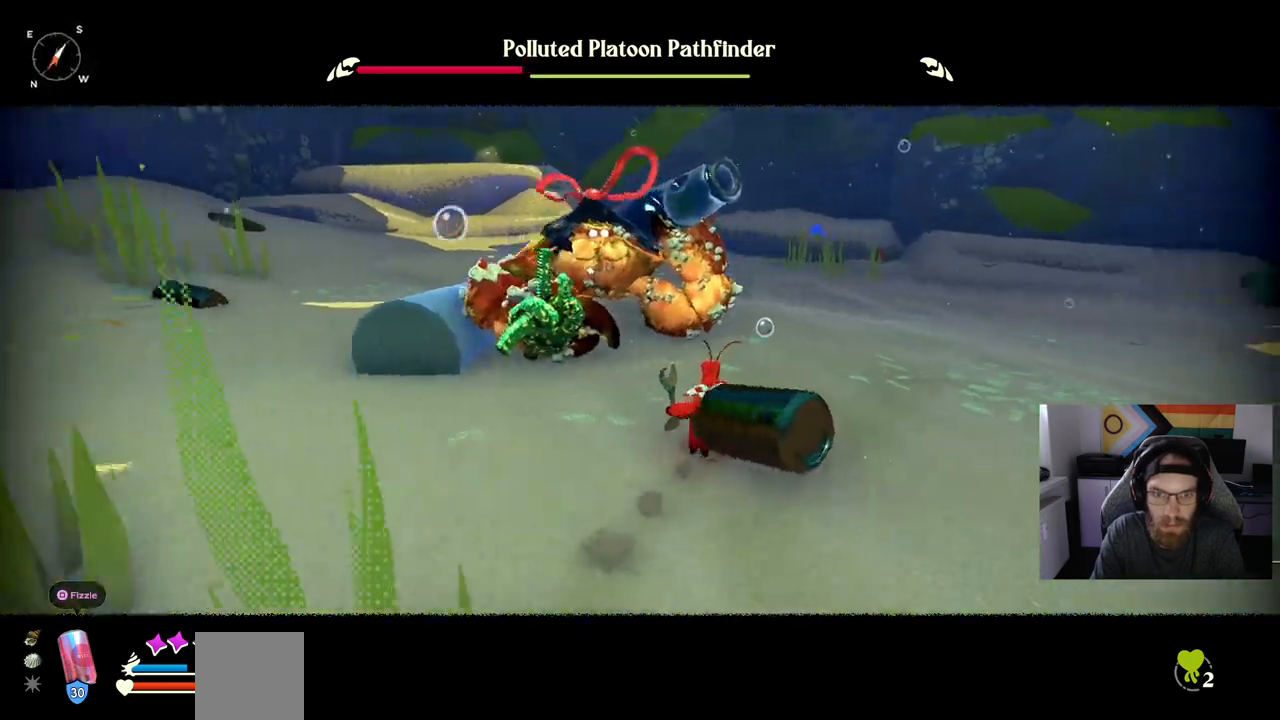
{"dt_ms": 500, "buttons": [], "left_stick": "up", "right_stick": "center", "events": [[33, "R1", "up"]]}
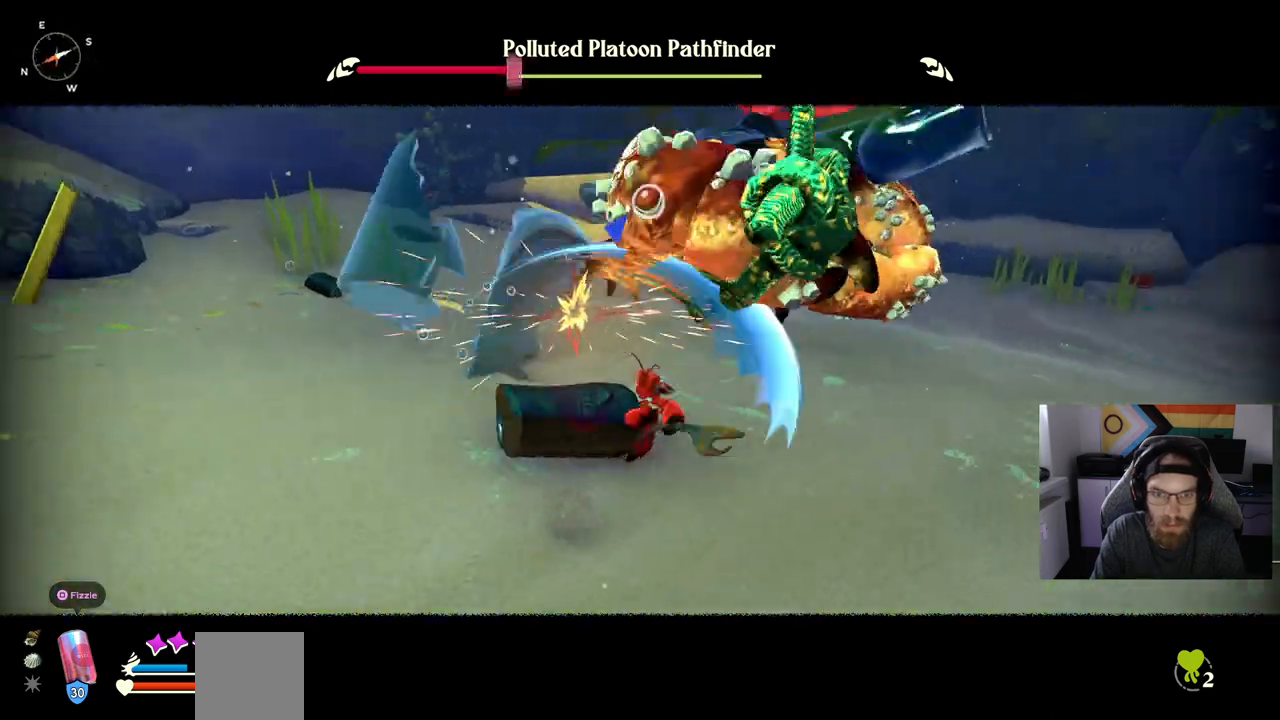
{"dt_ms": 1000, "buttons": [], "left_stick": "up-right", "right_stick": "center"}
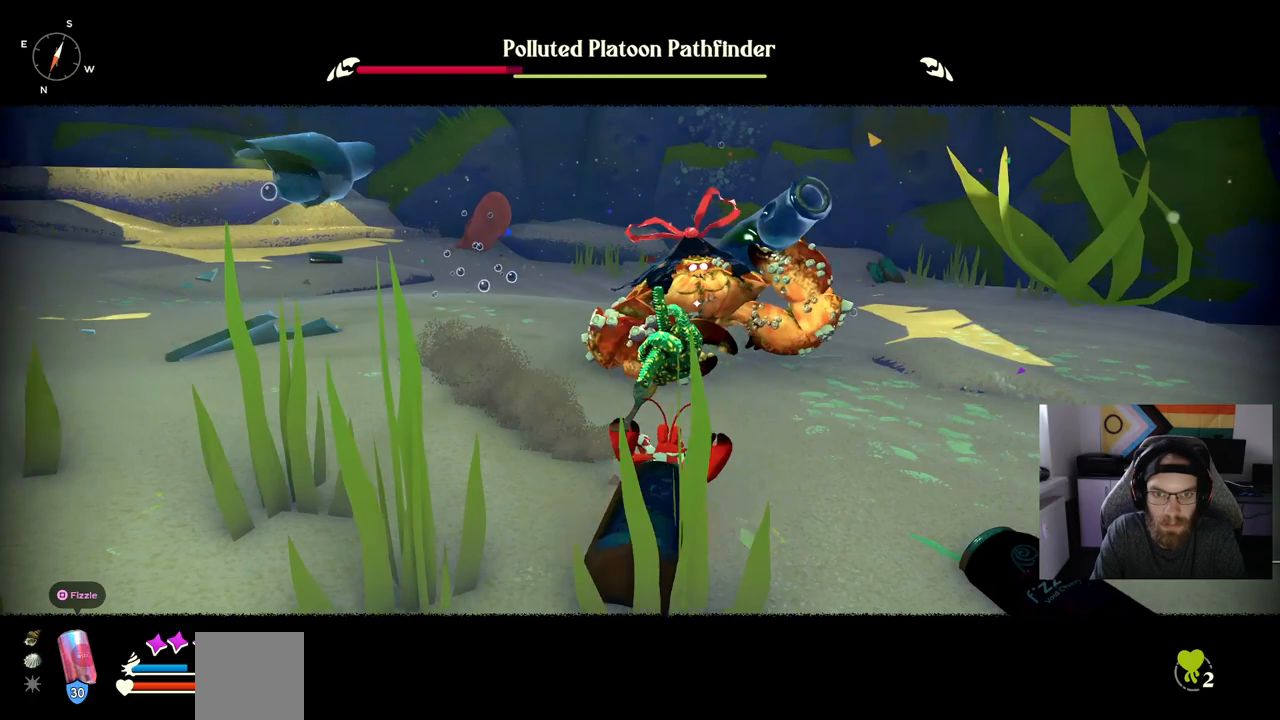
{"dt_ms": 500, "buttons": [], "left_stick": "up", "right_stick": "center", "events": [[250, "R1", "down"], [267, "left_stick", "up"], [417, "R1", "up"]]}
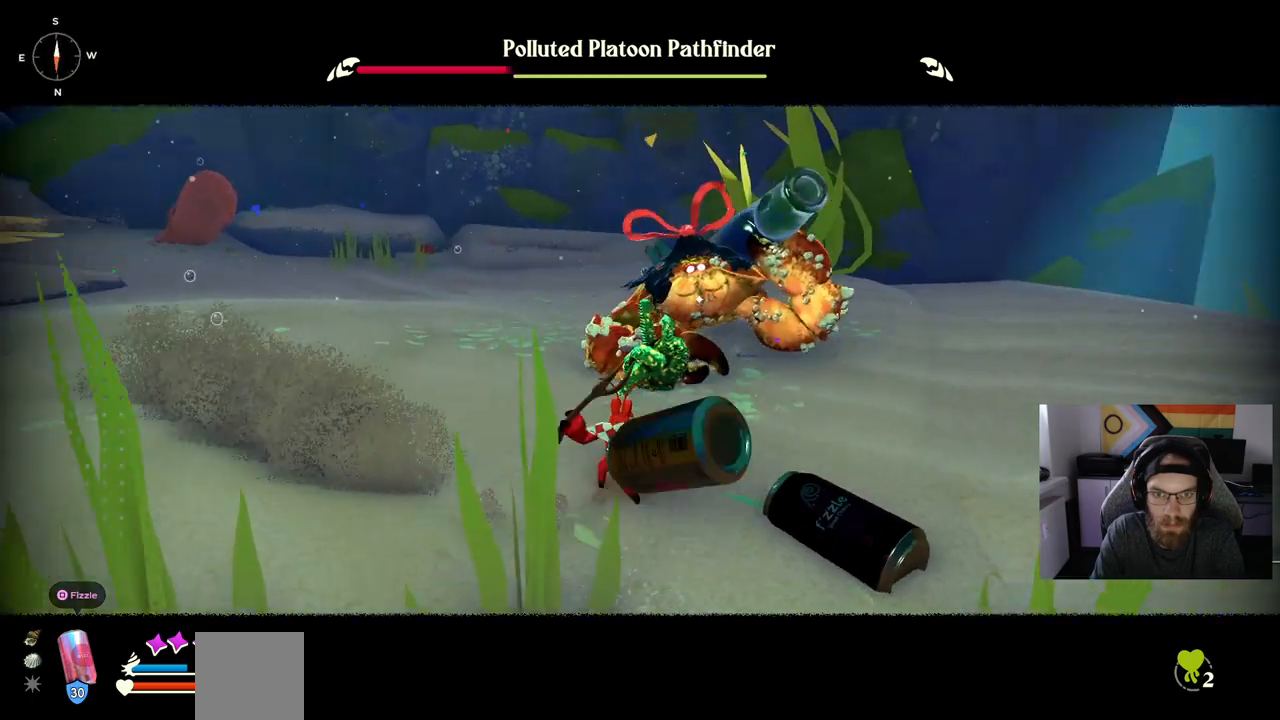
{"dt_ms": 500, "buttons": [], "left_stick": "left", "right_stick": "center", "events": [[300, "left_stick", "up-right"], [450, "left_stick", "left"]]}
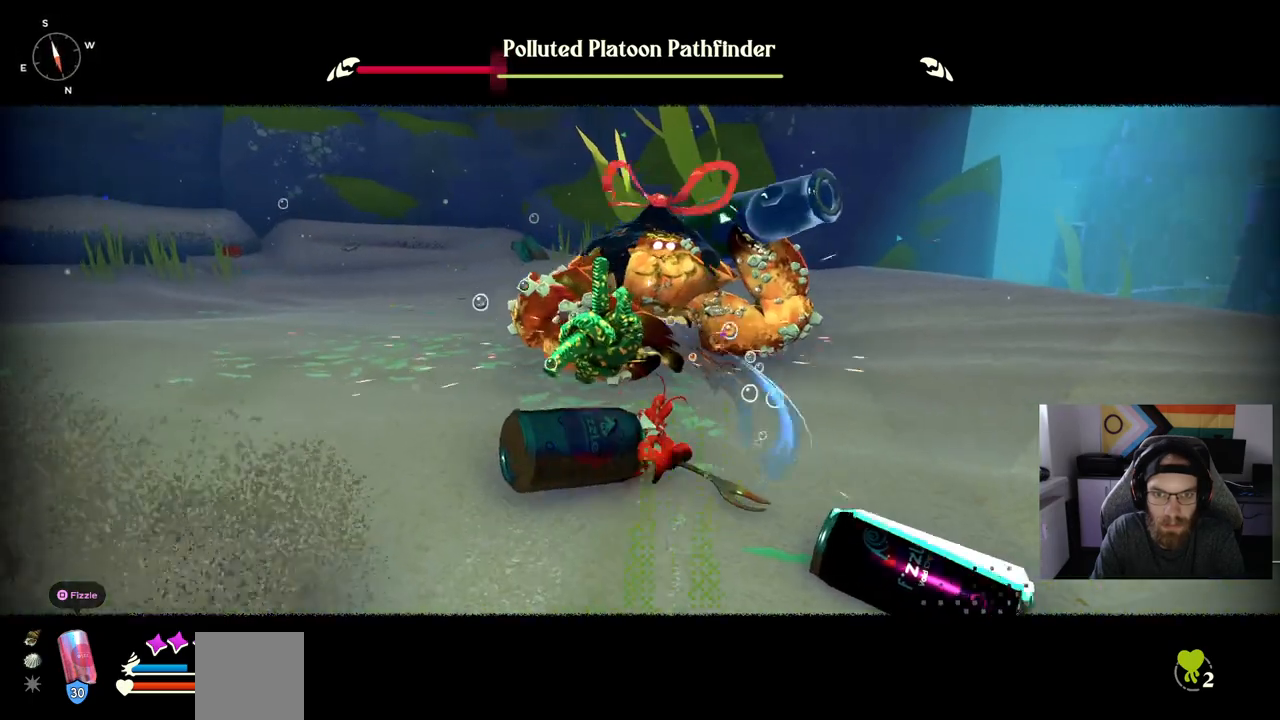
{"dt_ms": 500, "buttons": [], "left_stick": "left", "right_stick": "center", "events": [[67, "CIRCLE", "down"], [67, "CROSS", "down"], [183, "CIRCLE", "up"], [183, "CROSS", "up"]]}
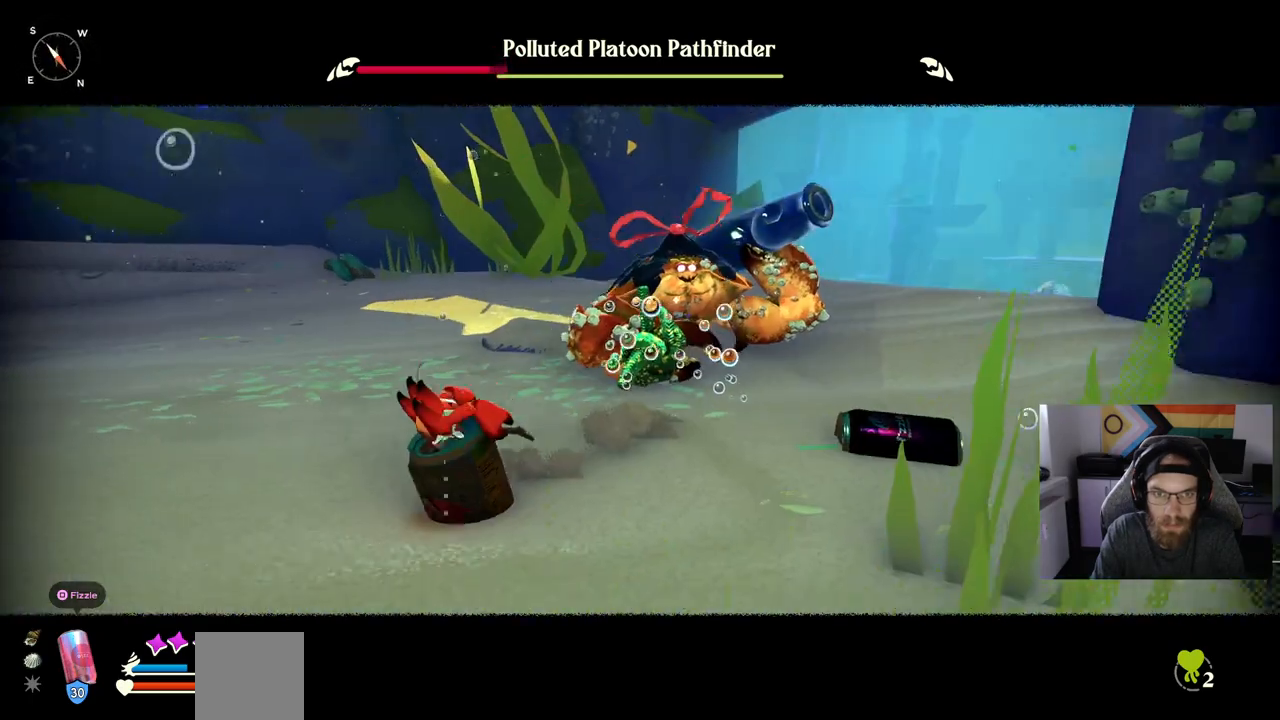
{"dt_ms": 500, "buttons": [], "left_stick": "left", "right_stick": "center", "events": []}
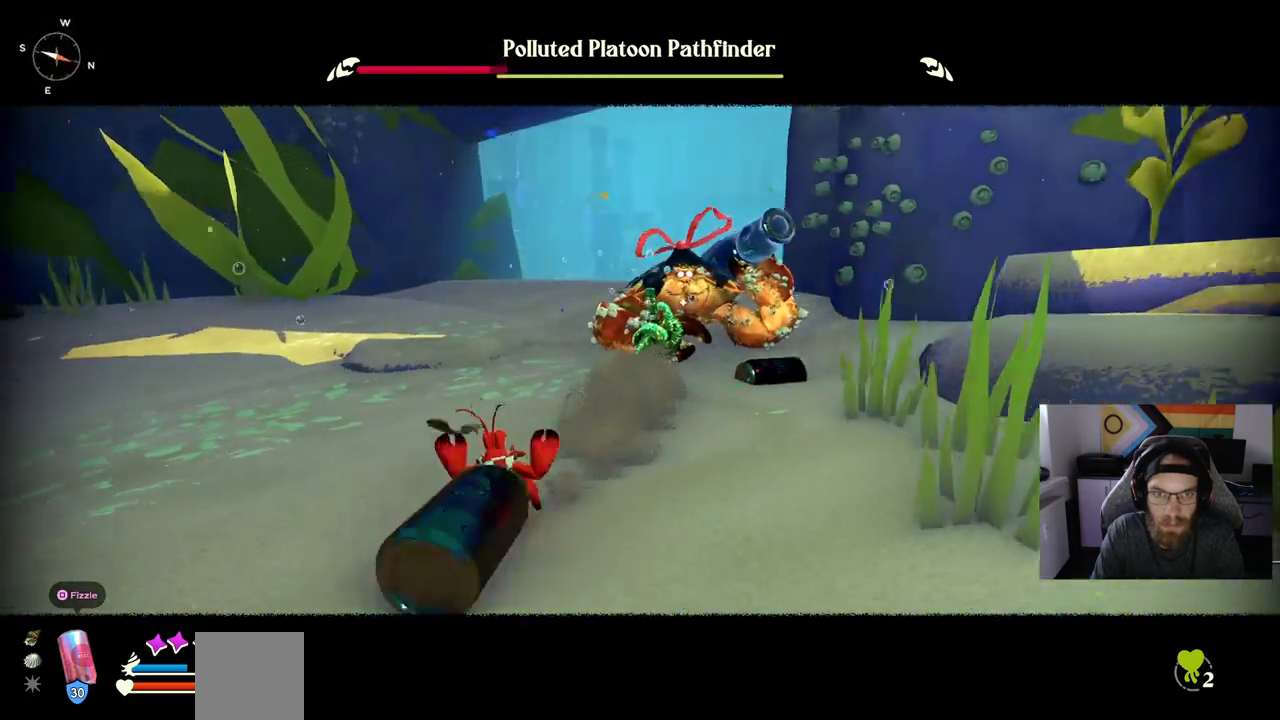
{"dt_ms": 500, "buttons": [], "left_stick": "left", "right_stick": "center", "events": []}
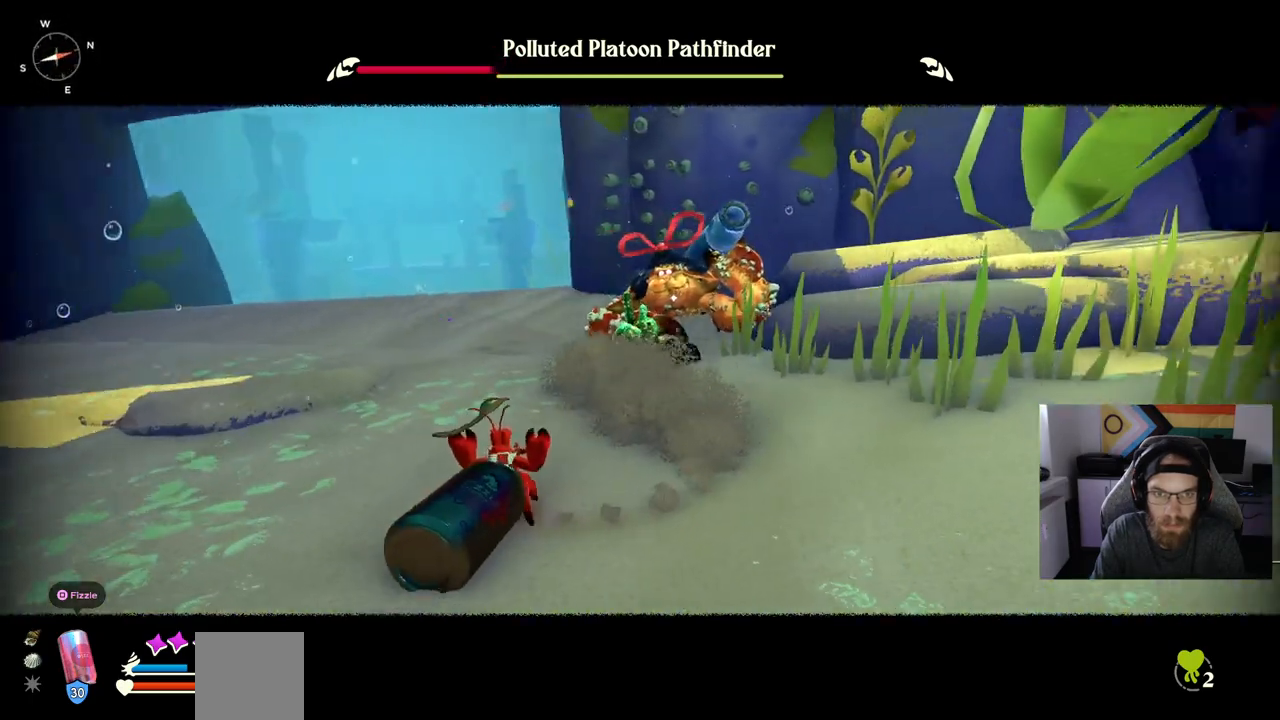
{"dt_ms": 500, "buttons": [], "left_stick": "up-left", "right_stick": "center", "events": [[17, "left_stick", "up-left"]]}
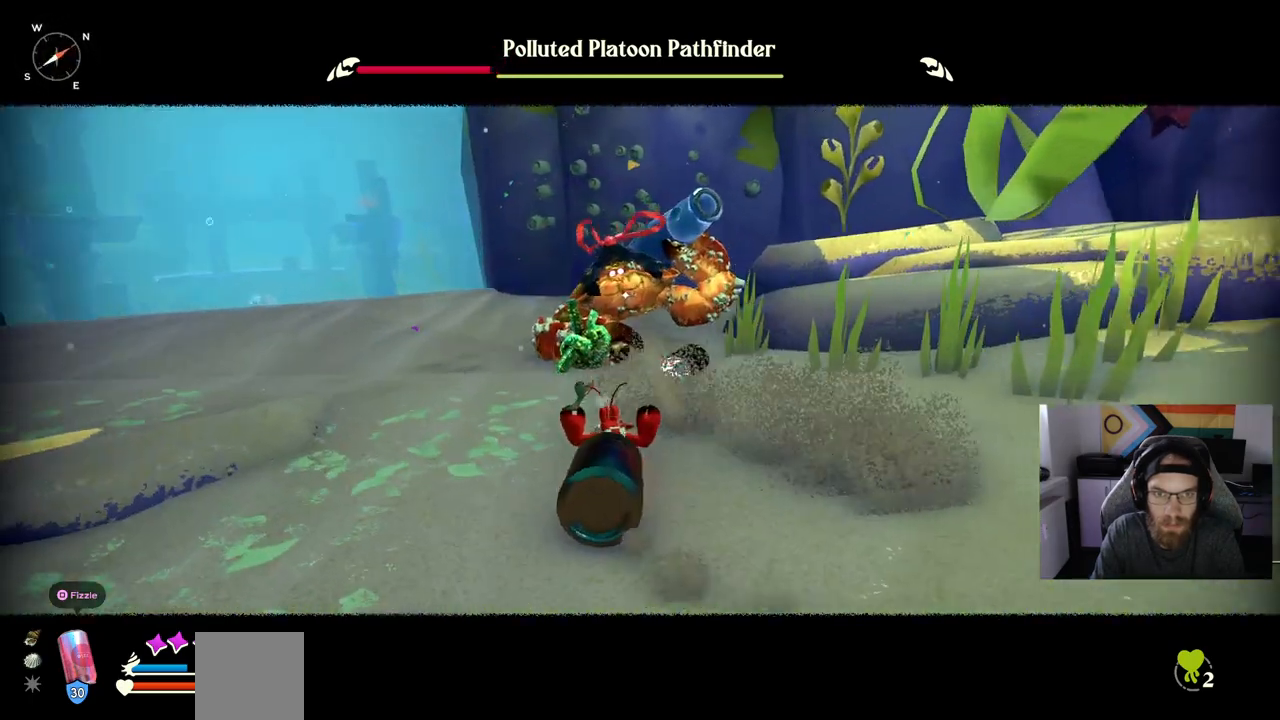
{"dt_ms": 500, "buttons": [], "left_stick": "up-left", "right_stick": "center", "events": [[250, "R1", "down"], [433, "R1", "up"]]}
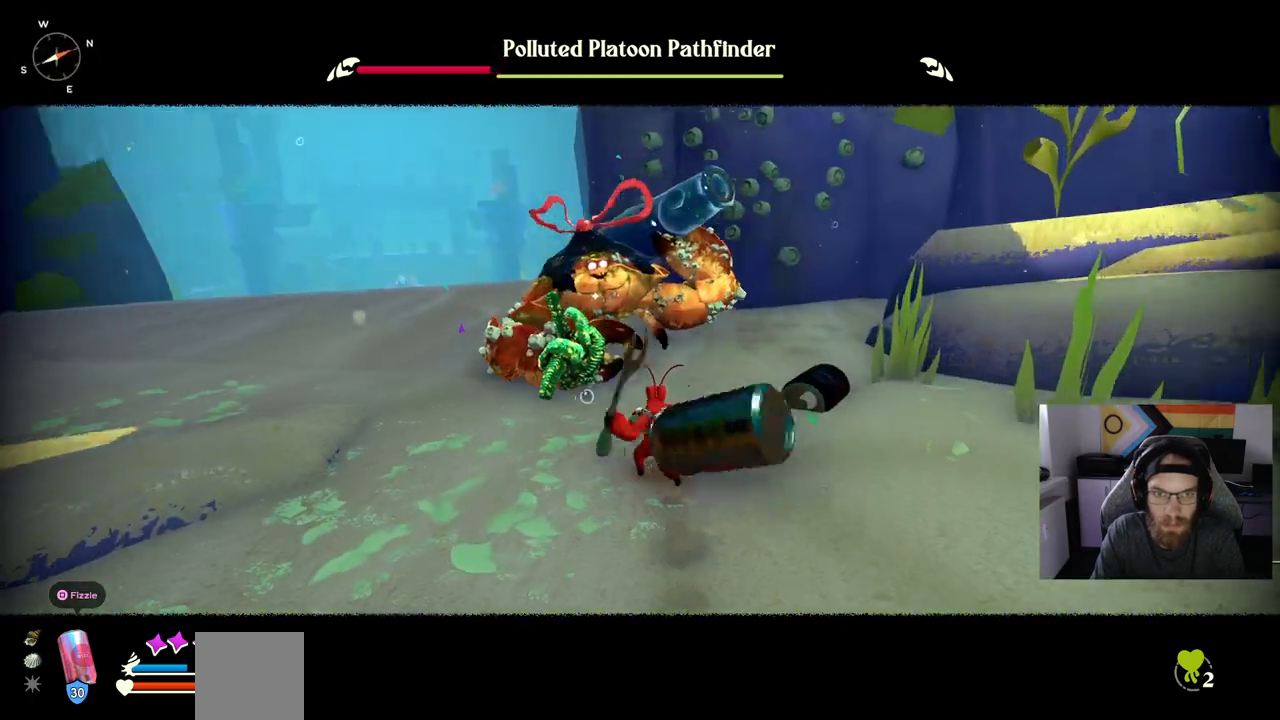
{"dt_ms": 500, "buttons": [], "left_stick": "up-left", "right_stick": "center", "events": []}
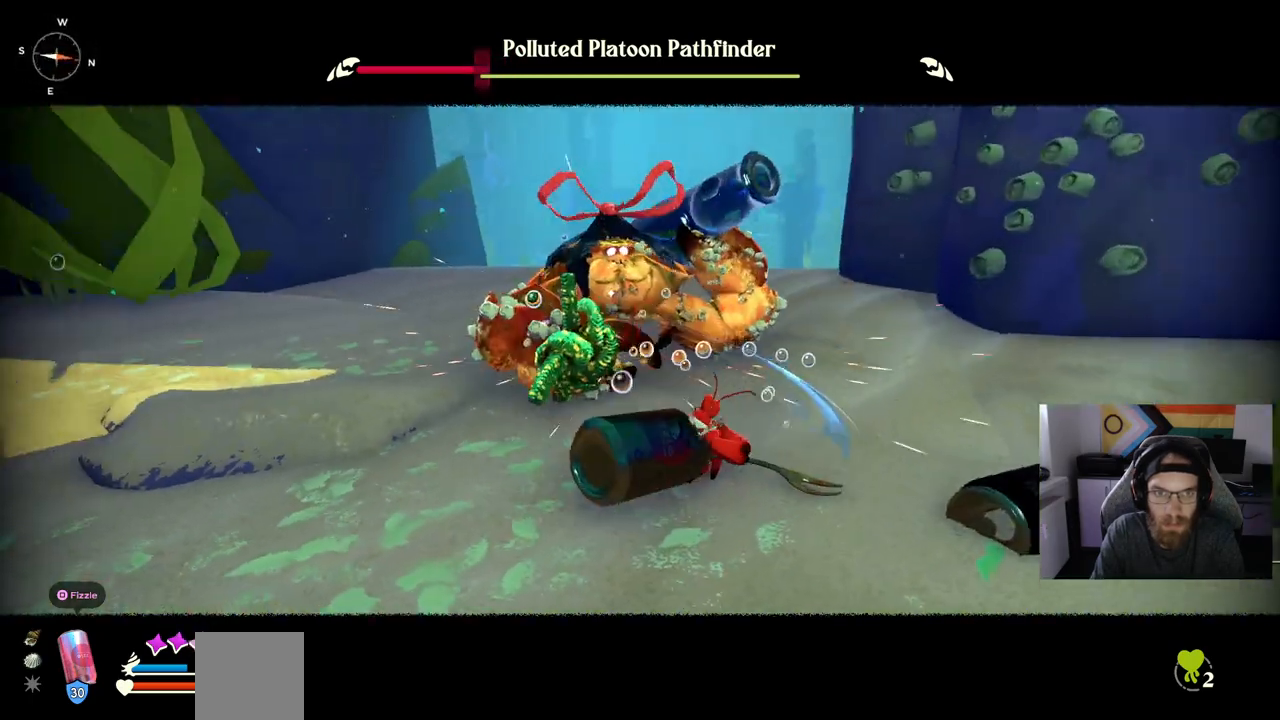
{"dt_ms": 500, "buttons": [], "left_stick": "up-left", "right_stick": "center", "events": [[100, "R1", "down"], [233, "R1", "up"]]}
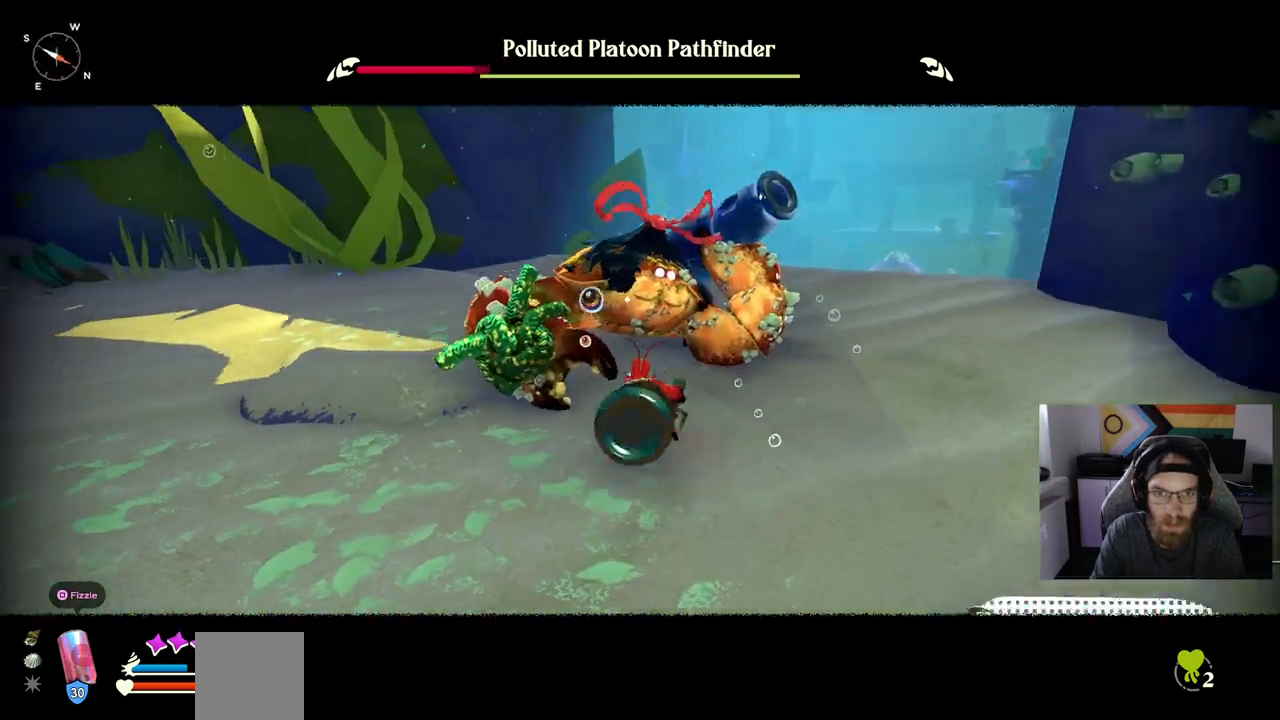
{"dt_ms": 500, "buttons": ["CROSS", "CIRCLE"], "left_stick": "down", "right_stick": "center", "events": [[117, "left_stick", "down-left"], [367, "left_stick", "down"], [433, "CIRCLE", "down"], [433, "CROSS", "down"]]}
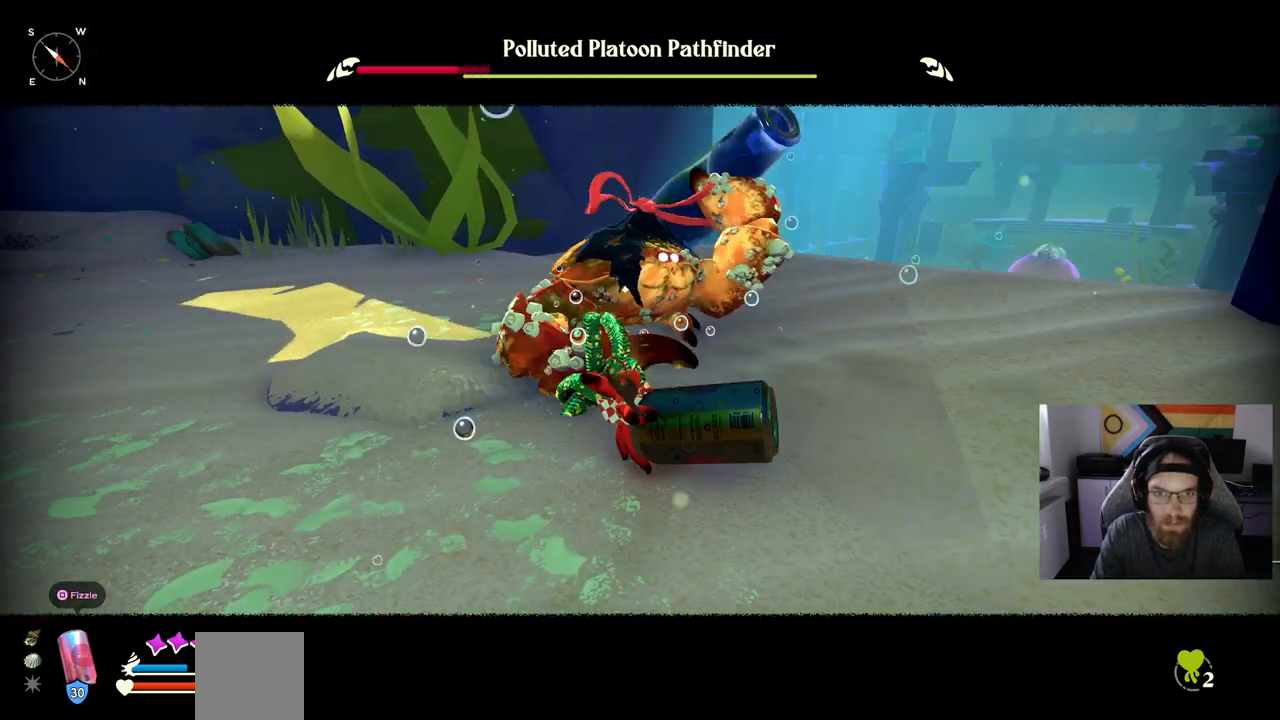
{"dt_ms": 500, "buttons": [], "left_stick": "down", "right_stick": "center", "events": [[67, "CIRCLE", "up"], [67, "CROSS", "up"]]}
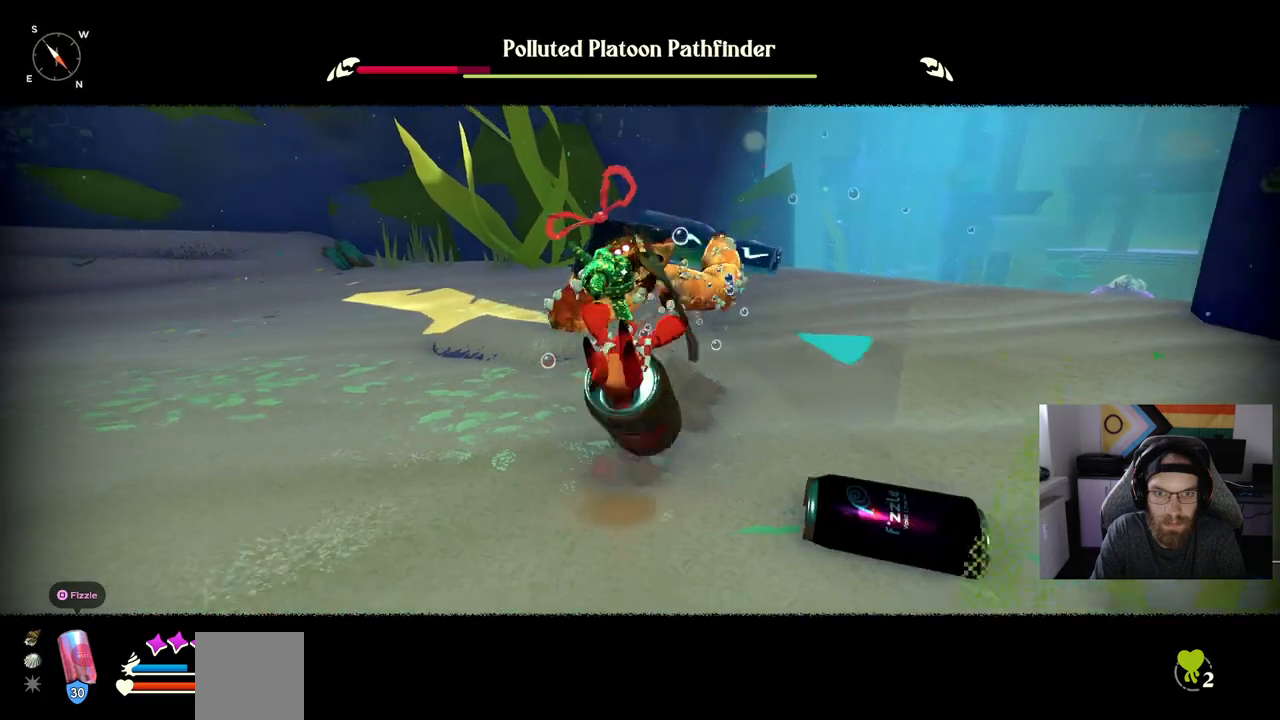
{"dt_ms": 500, "buttons": [], "left_stick": "down", "right_stick": "center", "events": []}
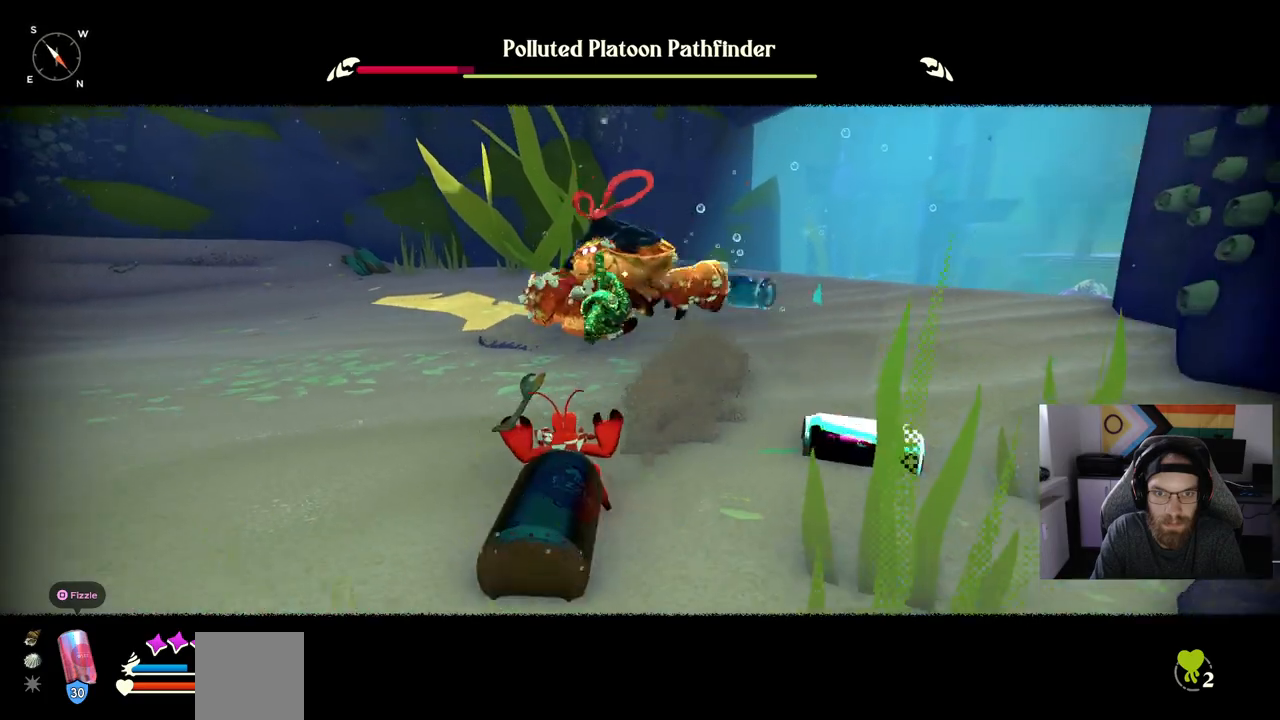
{"dt_ms": 500, "buttons": [], "left_stick": "down", "right_stick": "center", "events": [[117, "CIRCLE", "down"], [217, "CIRCLE", "up"]]}
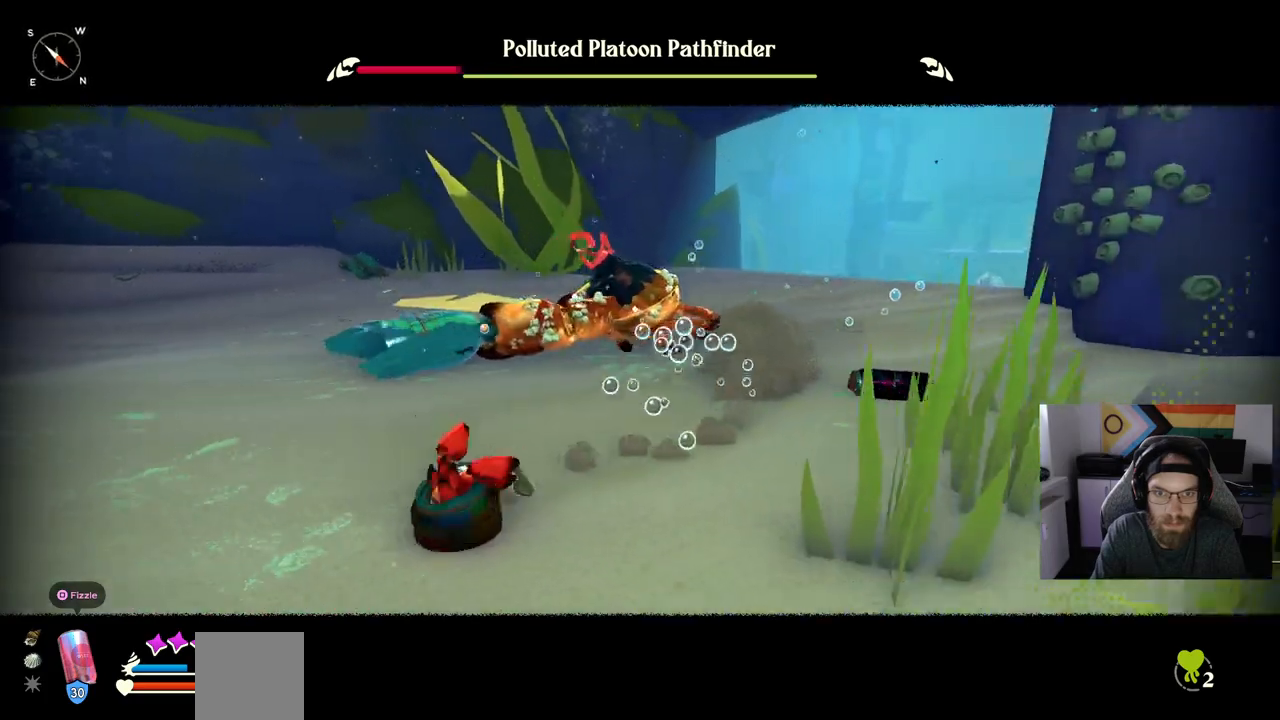
{"dt_ms": 500, "buttons": [], "left_stick": "down", "right_stick": "center", "events": []}
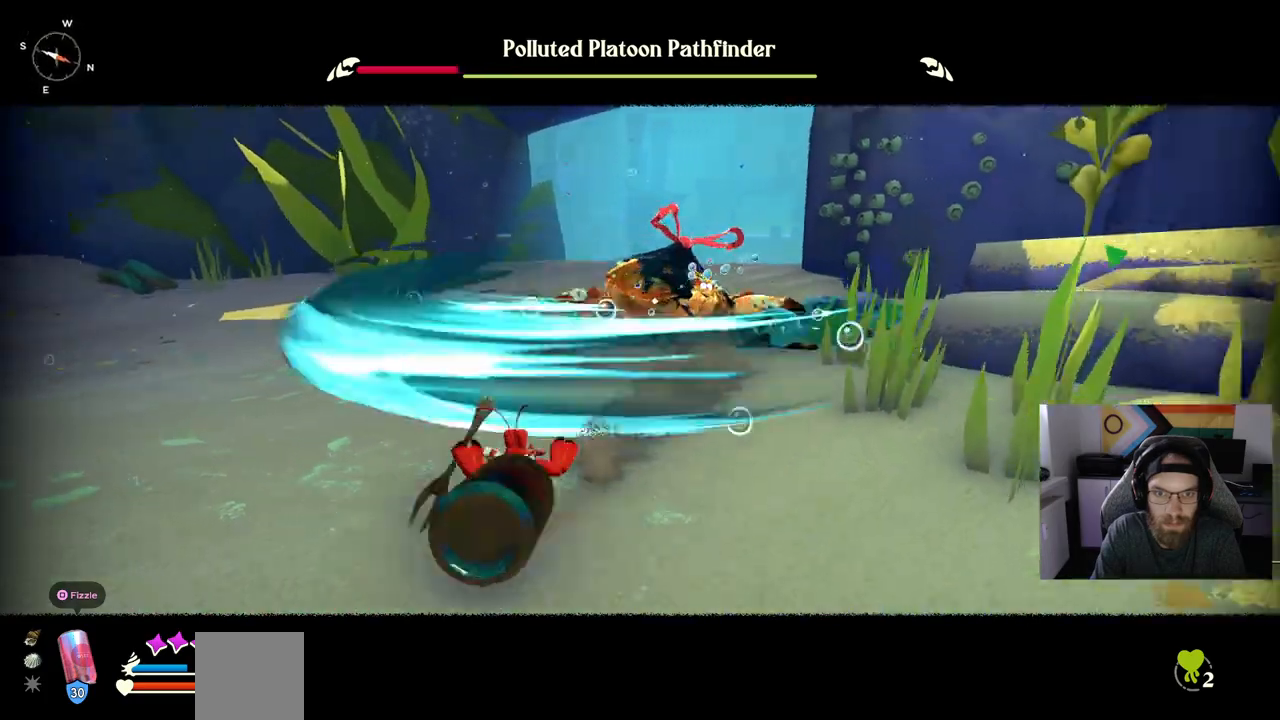
{"dt_ms": 500, "buttons": [], "left_stick": "down", "right_stick": "center", "events": []}
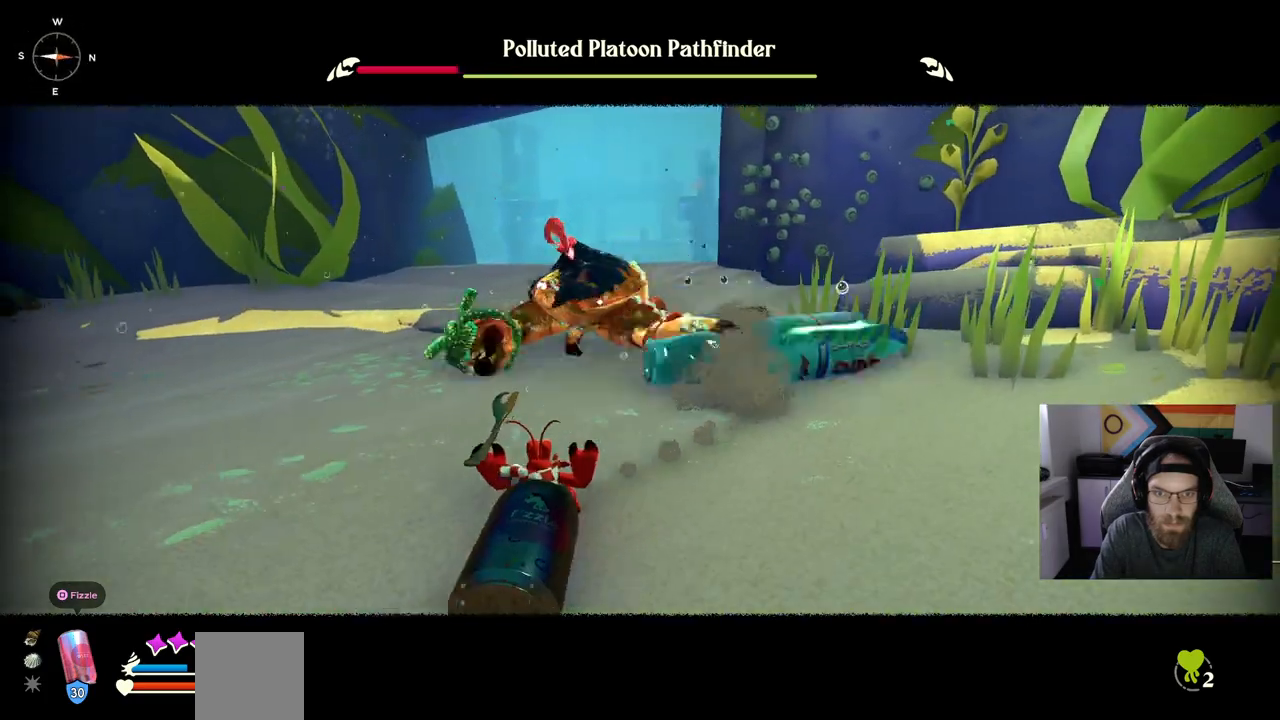
{"dt_ms": 500, "buttons": ["CIRCLE"], "left_stick": "left", "right_stick": "center", "events": [[200, "left_stick", "left"], [217, "CIRCLE", "down"]]}
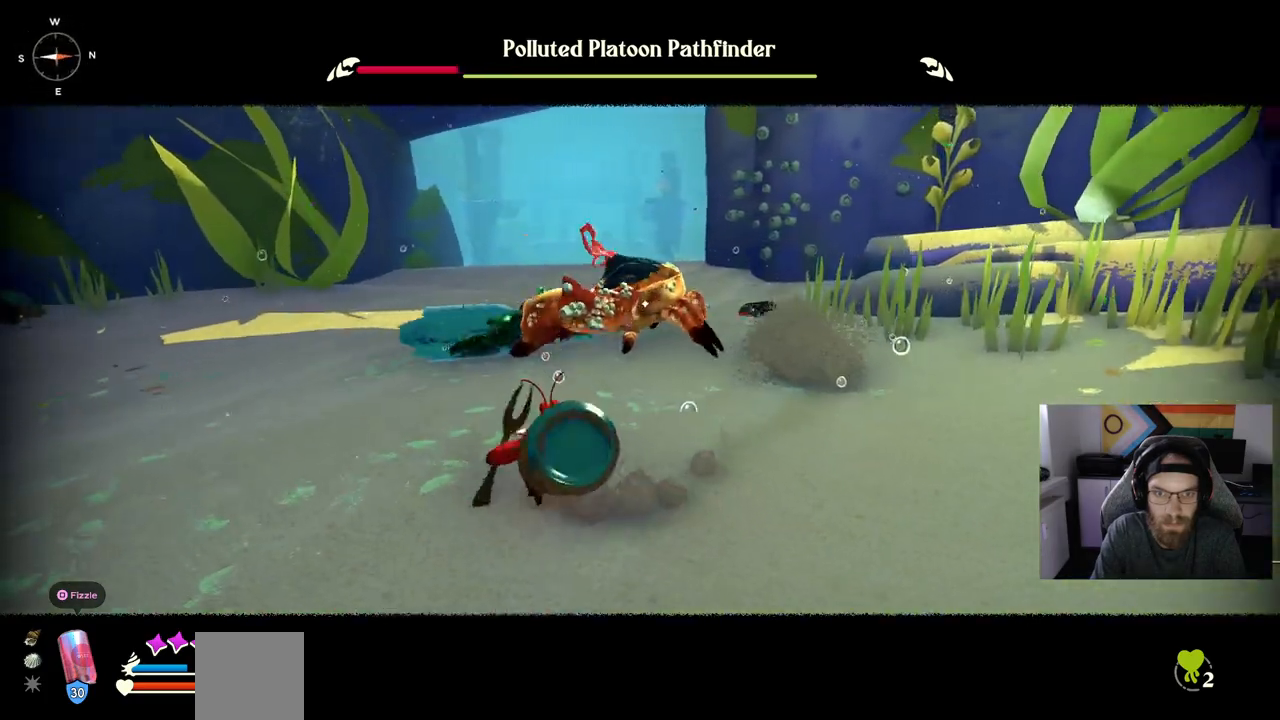
{"dt_ms": 500, "buttons": ["CIRCLE"], "left_stick": "left", "right_stick": "center", "events": []}
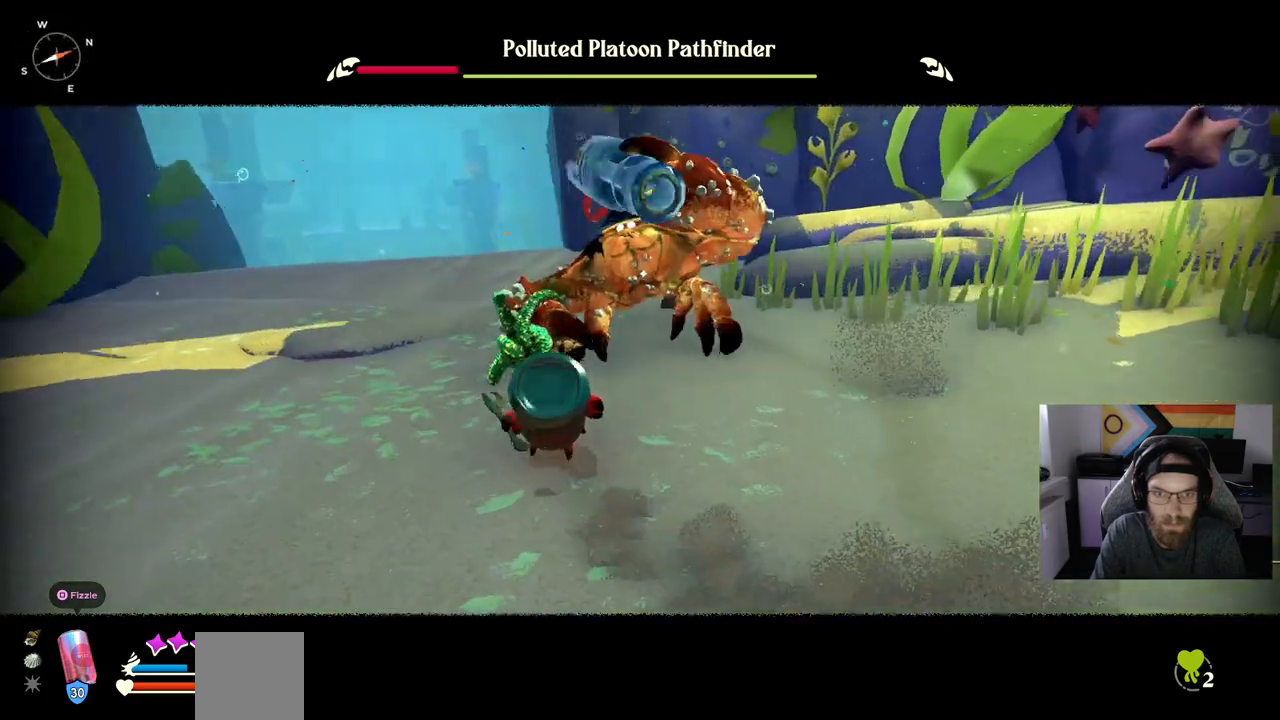
{"dt_ms": 500, "buttons": ["CIRCLE"], "left_stick": "left", "right_stick": "center", "events": []}
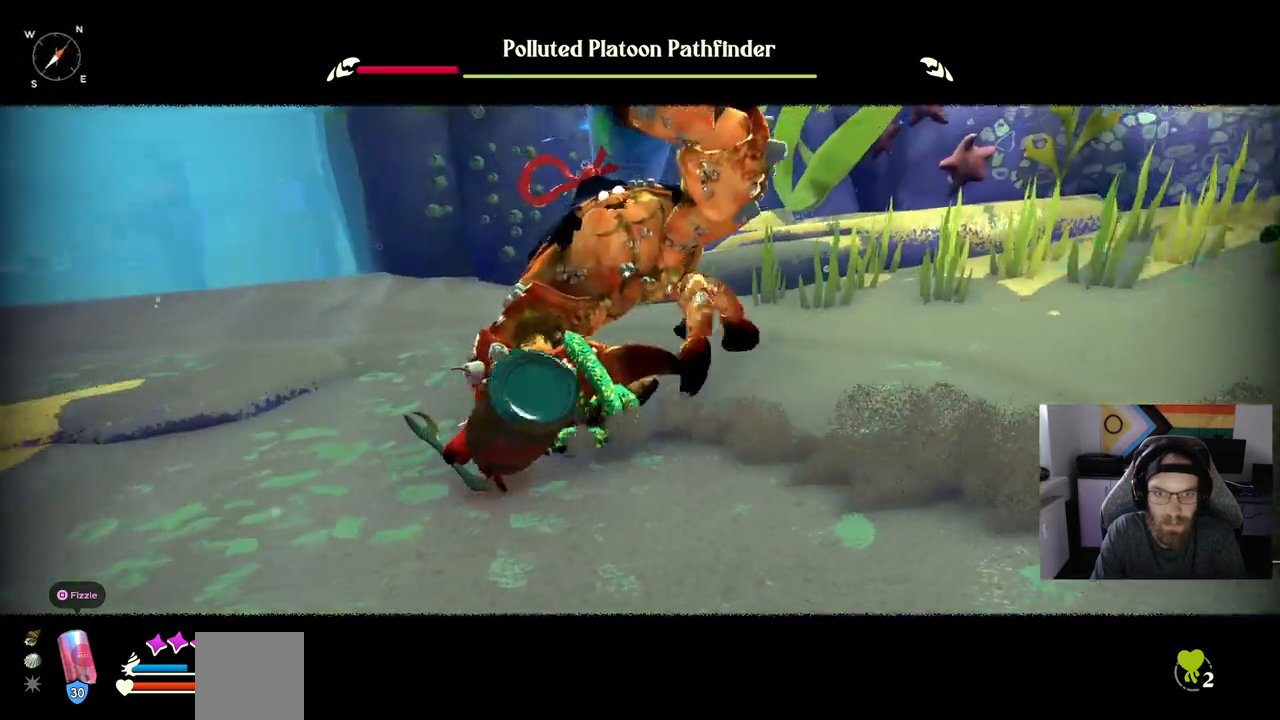
{"dt_ms": 500, "buttons": [], "left_stick": "left", "right_stick": "center", "events": [[133, "CIRCLE", "up"], [217, "CIRCLE", "down"], [317, "CIRCLE", "up"]]}
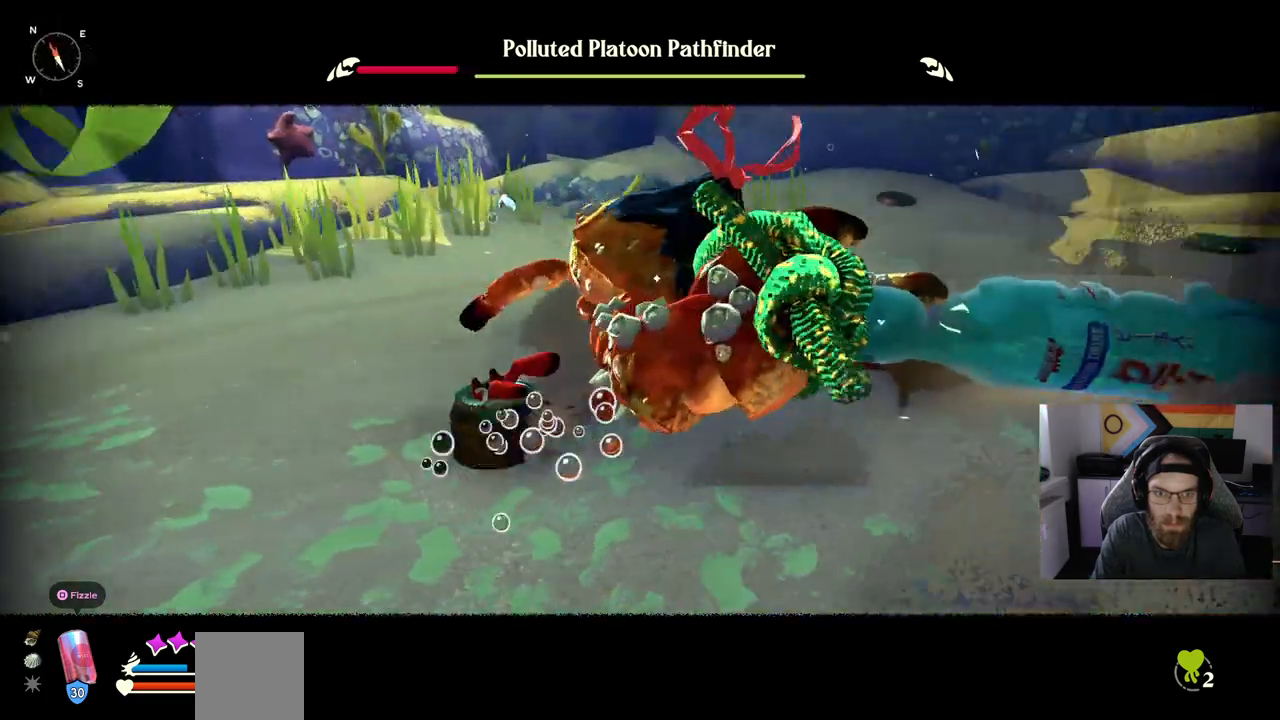
{"dt_ms": 500, "buttons": ["R1"], "left_stick": "up-left", "right_stick": "center", "events": [[217, "R1", "down"], [217, "left_stick", "up-left"]]}
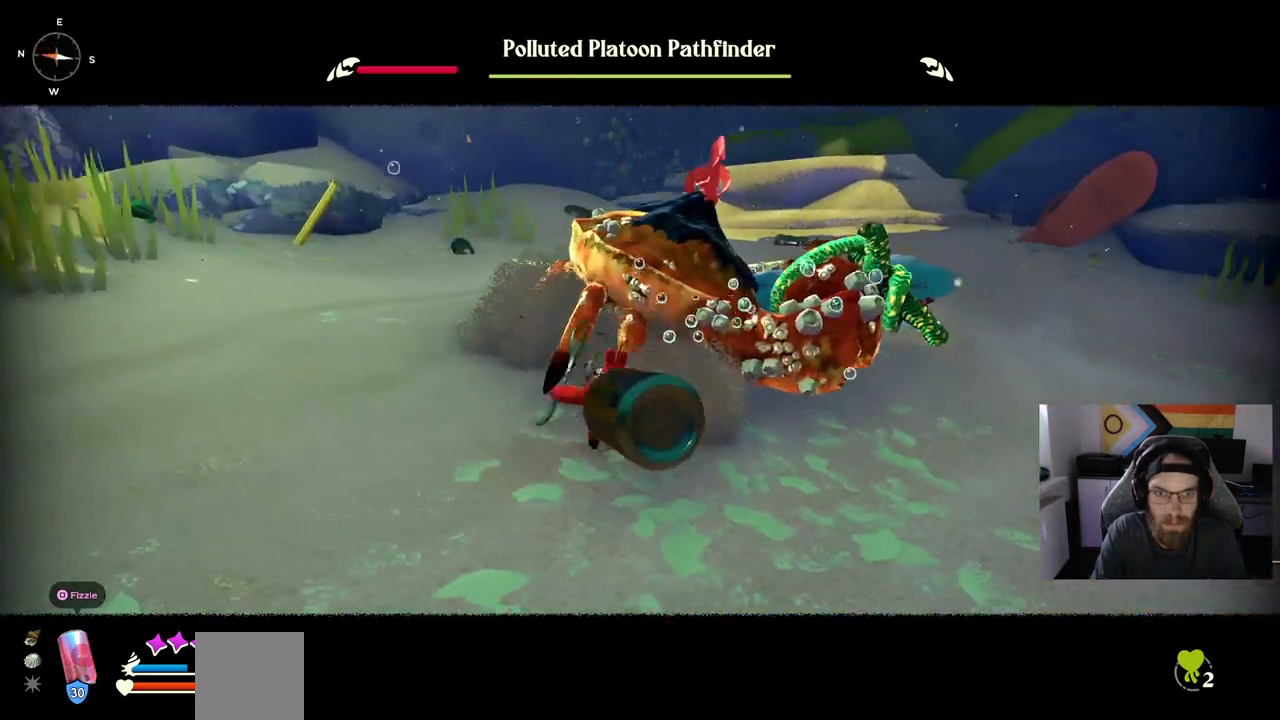
{"dt_ms": 500, "buttons": ["R1"], "left_stick": "up-left", "right_stick": "center", "events": []}
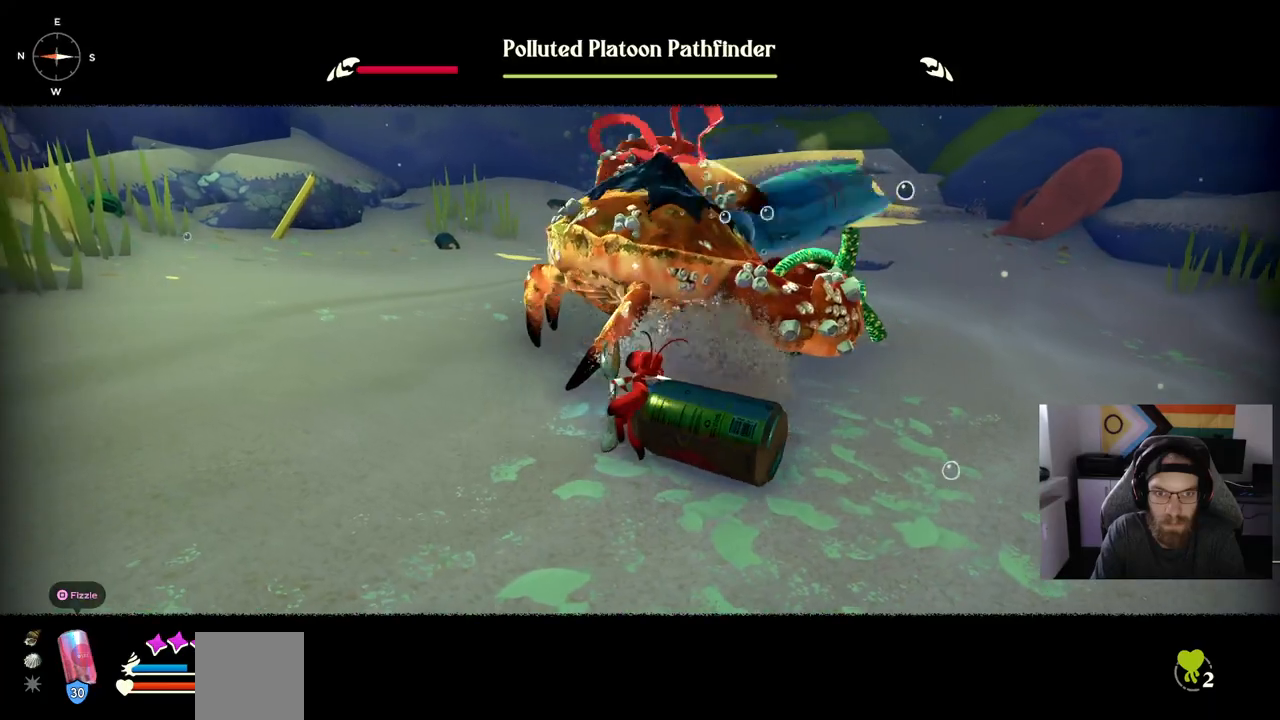
{"dt_ms": 500, "buttons": ["R1"], "left_stick": "up-left", "right_stick": "center", "events": []}
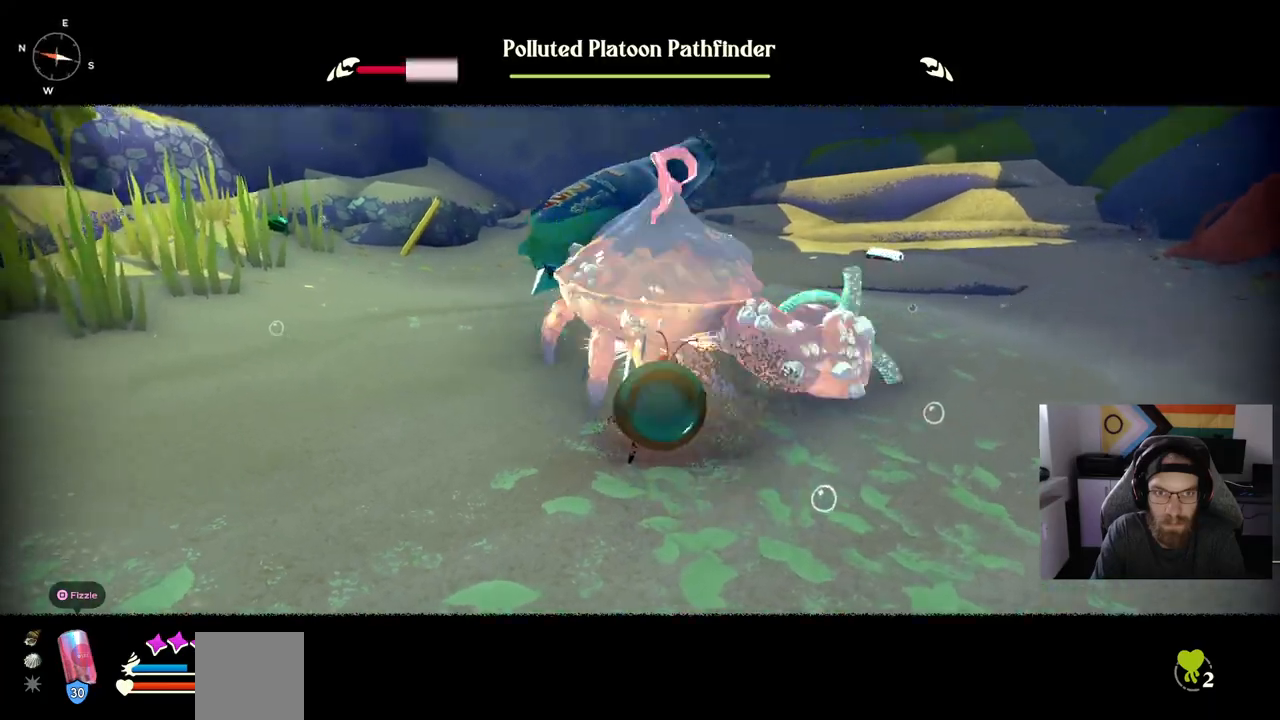
{"dt_ms": 500, "buttons": ["R1"], "left_stick": "up-left", "right_stick": "center", "events": [[283, "R1", "up"], [500, "R1", "down"]]}
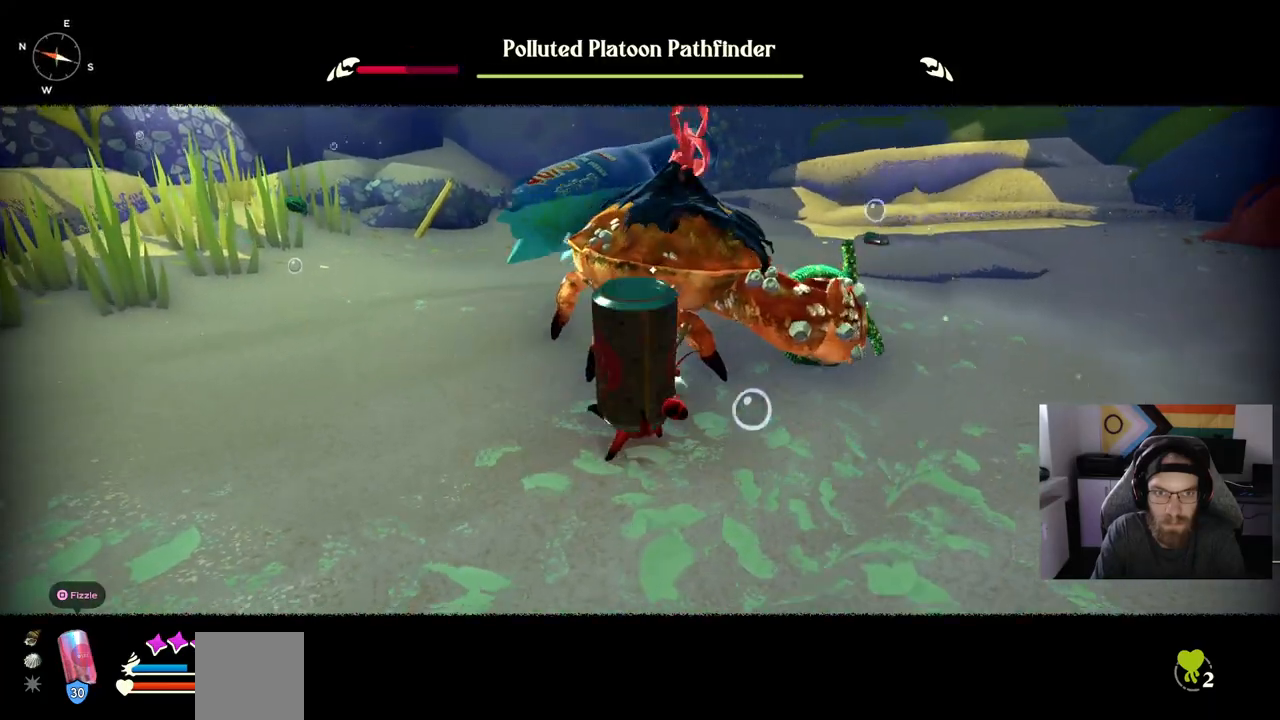
{"dt_ms": 500, "buttons": ["R1"], "left_stick": "up-left", "right_stick": "center", "events": []}